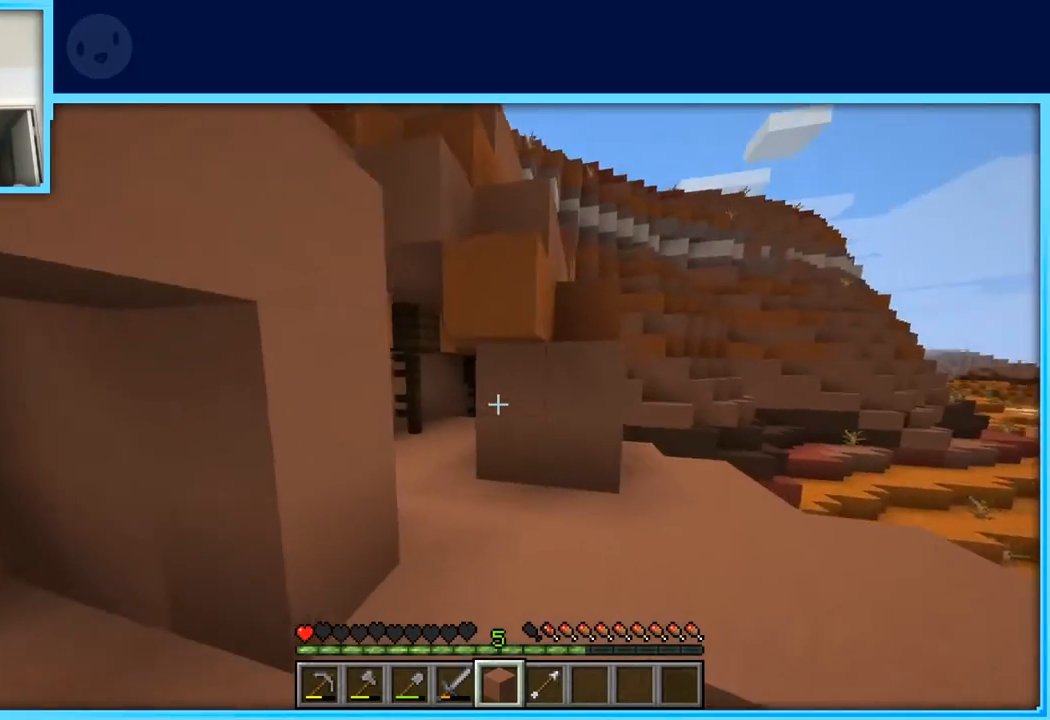
Gameplay with keyboard and mouse; each line is a JSON object with the keys held at the frame after it. "events" lists presses ("down") and releases ("up") of "a", "d", "s", "space" and "w" between this image and that frame as [ms after this image, input, new state], when the widget could be followed in between. No other keys are recorded. Mouse buttons are not recorded. Not read: mouse_move.
{"keys": ["w"], "events": [[367, "d", "up"], [417, "w", "down"]]}
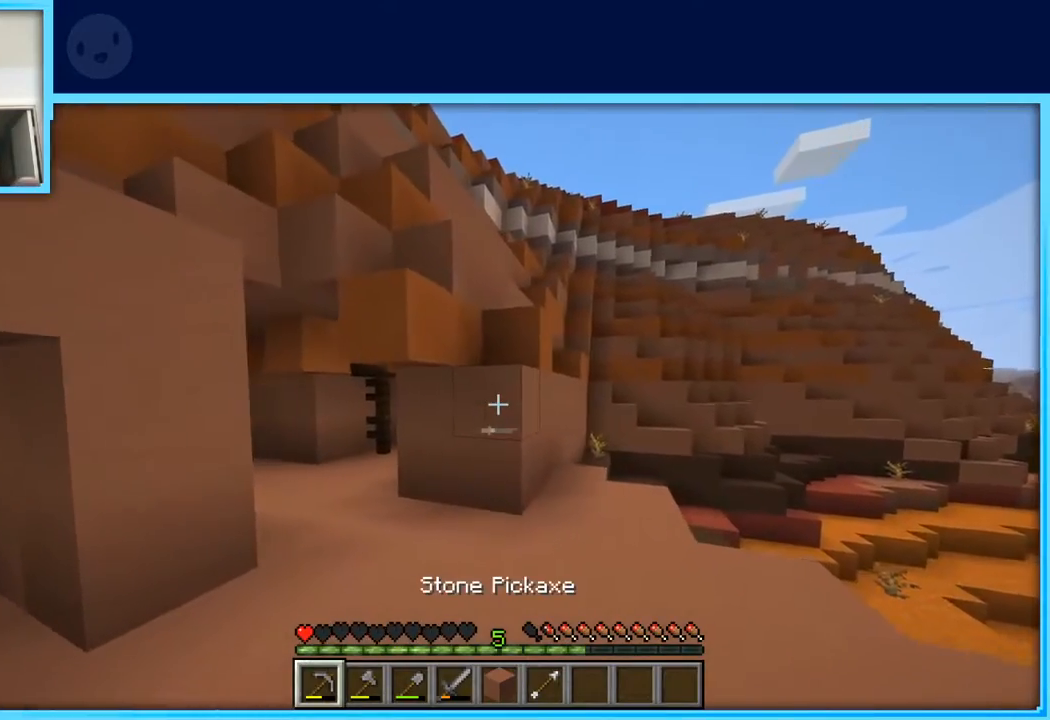
{"keys": ["w"], "events": []}
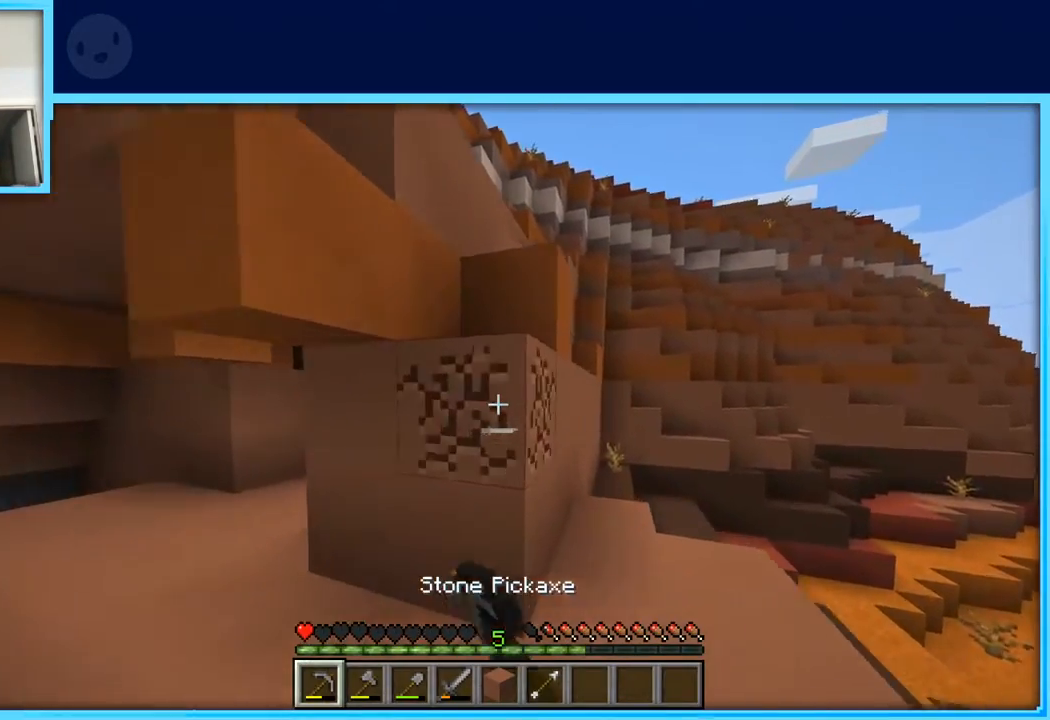
{"keys": ["d"], "events": [[400, "d", "down"], [400, "w", "up"]]}
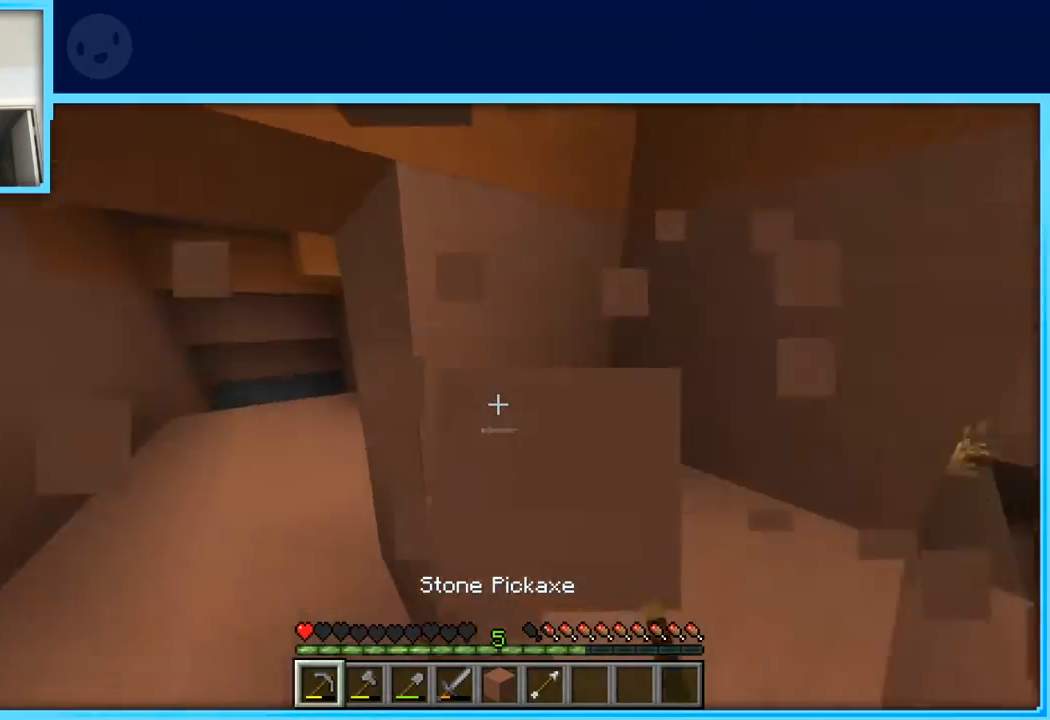
{"keys": ["a", "w"], "events": [[83, "d", "up"], [183, "w", "down"], [367, "a", "down"]]}
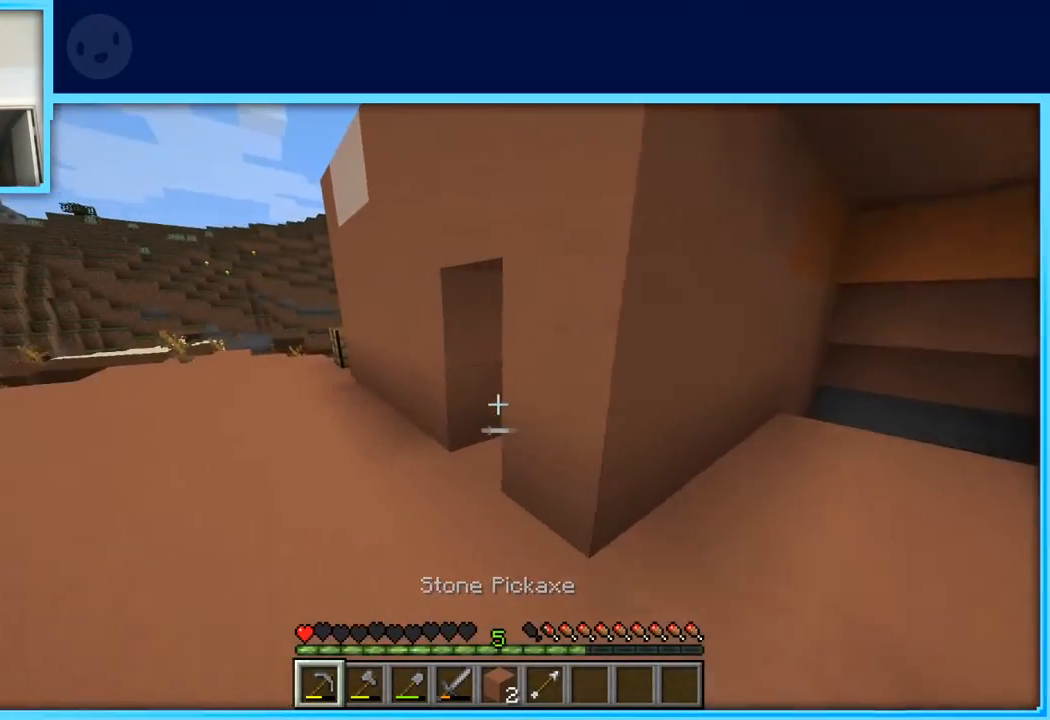
{"keys": ["w"], "events": [[150, "a", "up"]]}
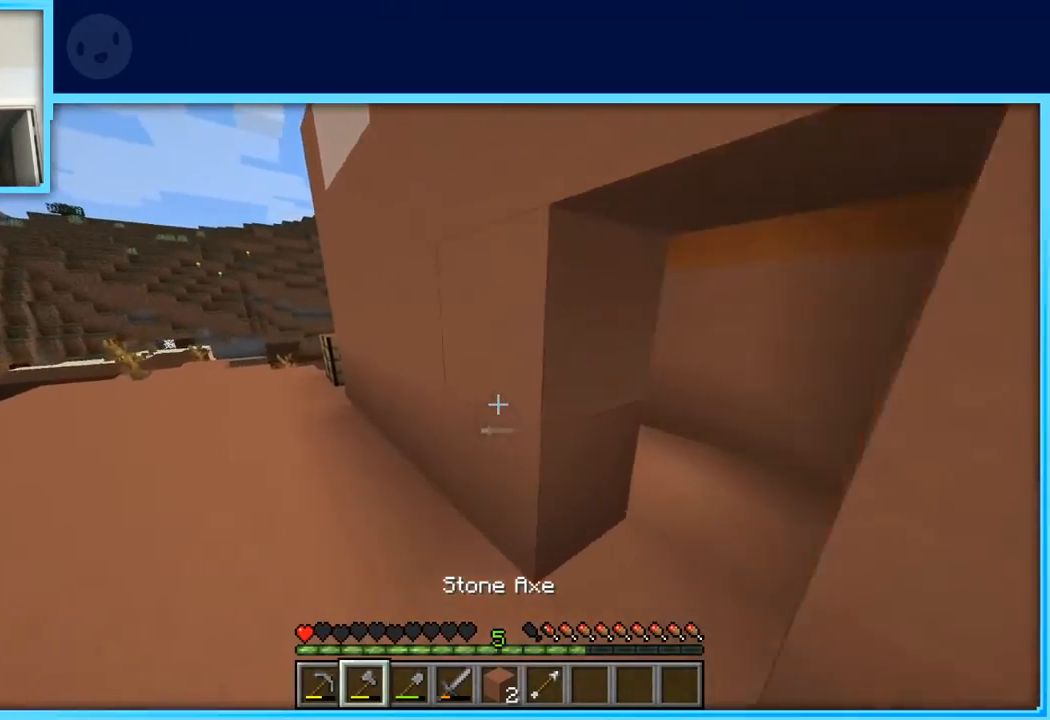
{"keys": ["w"], "events": [[17, "d", "down"], [117, "d", "up"], [217, "d", "down"], [450, "d", "up"]]}
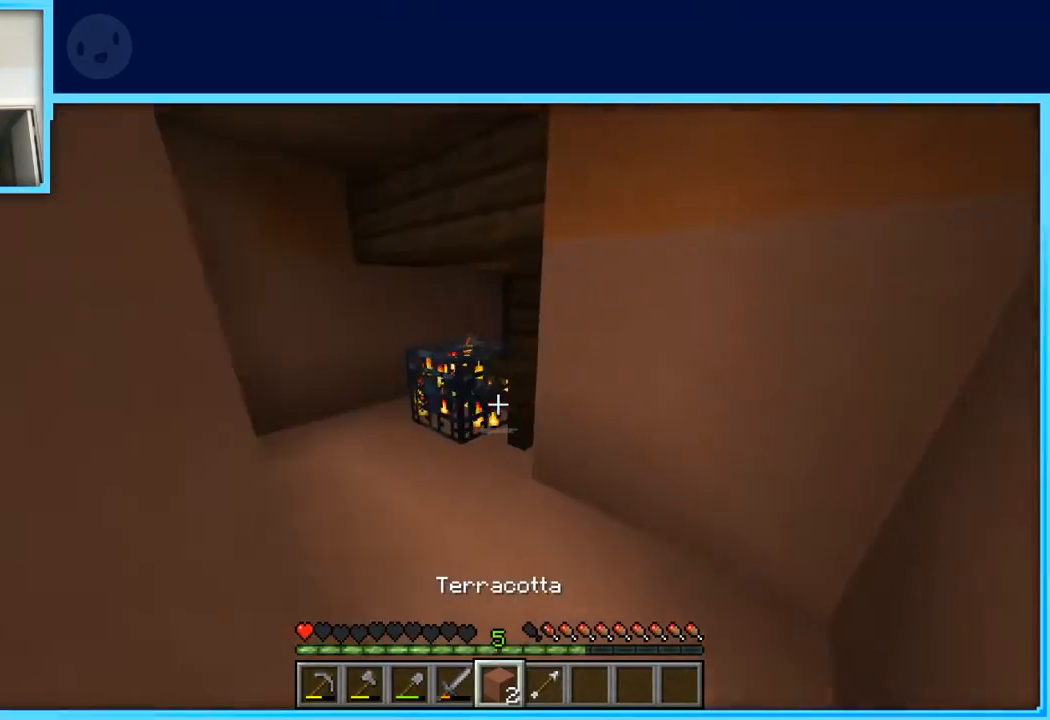
{"keys": ["a", "w"], "events": [[183, "a", "down"], [367, "w", "up"], [417, "w", "down"]]}
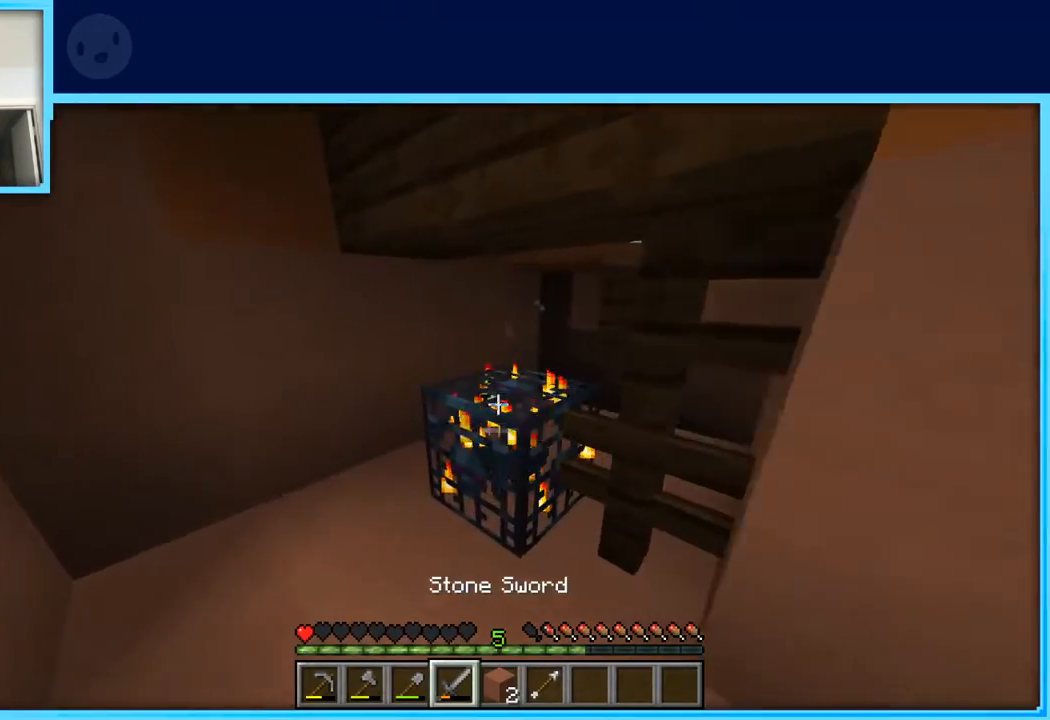
{"keys": ["a", "w"], "events": []}
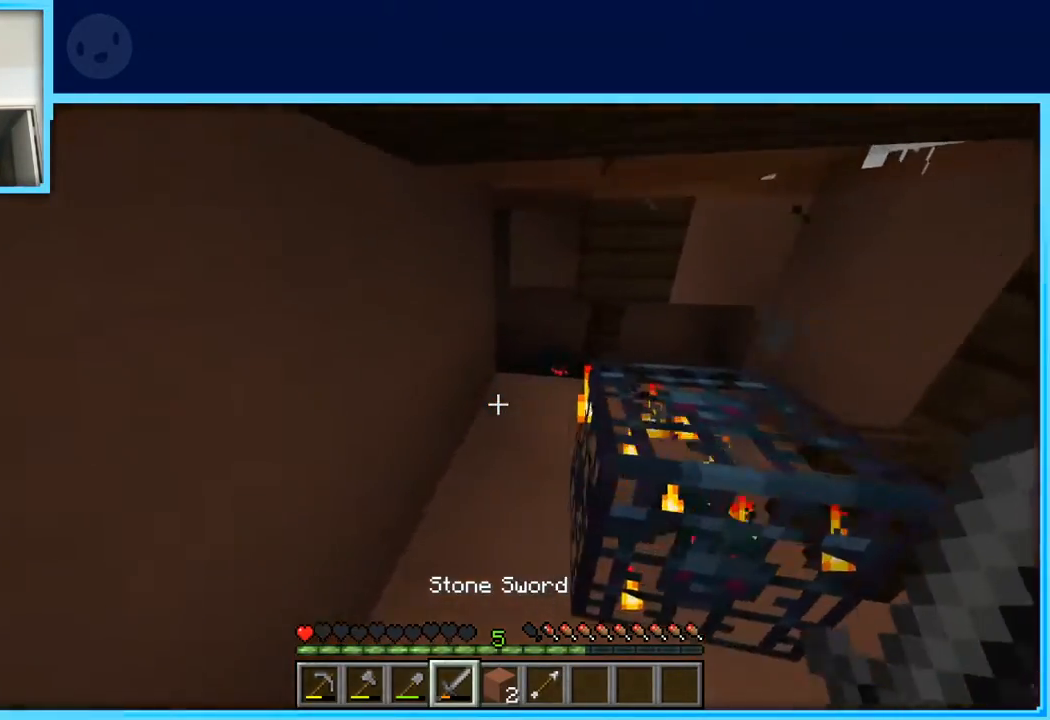
{"keys": ["w"], "events": [[117, "a", "up"], [350, "d", "down"], [483, "d", "up"]]}
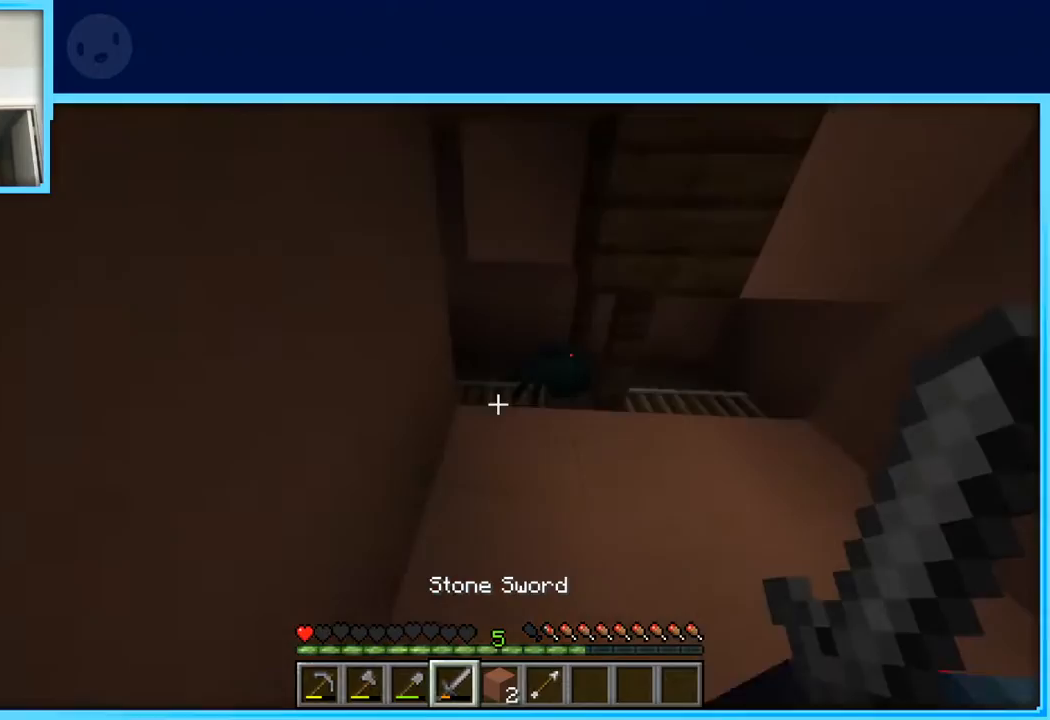
{"keys": [], "events": [[217, "w", "up"]]}
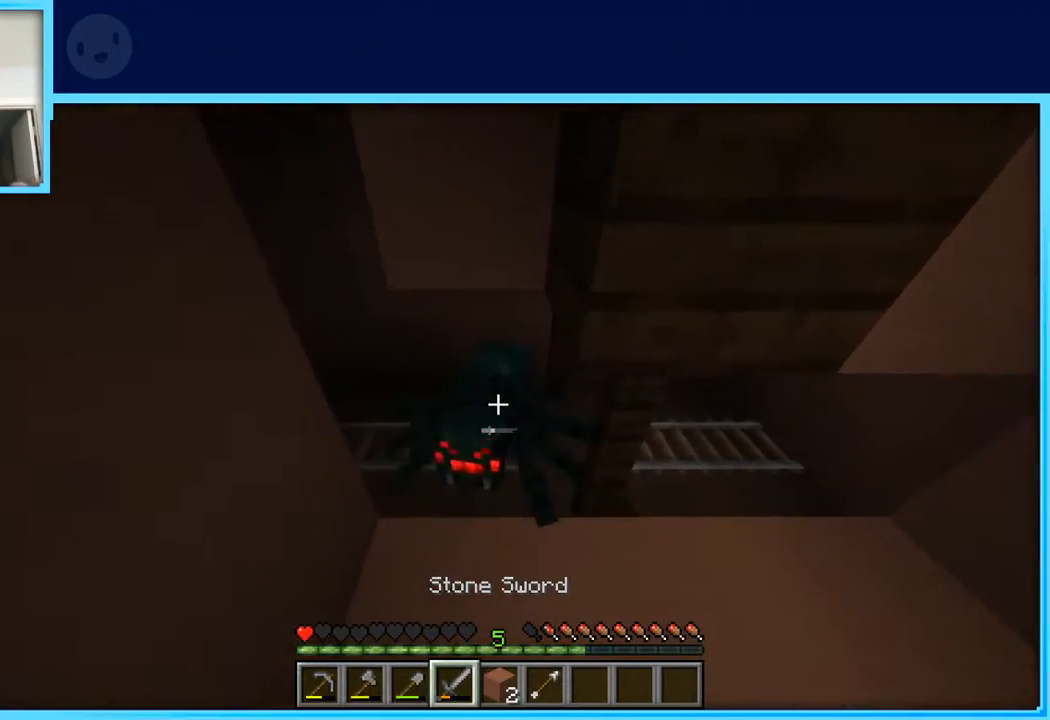
{"keys": ["s"], "events": [[200, "s", "down"], [233, "a", "down"], [433, "a", "up"]]}
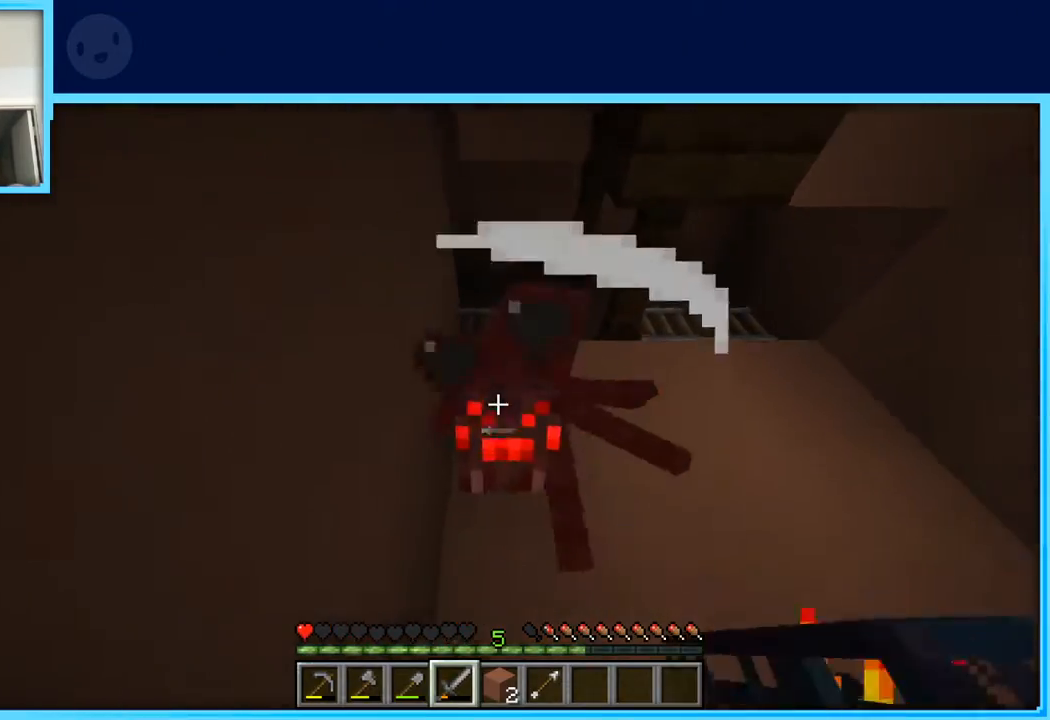
{"keys": [], "events": [[250, "s", "up"]]}
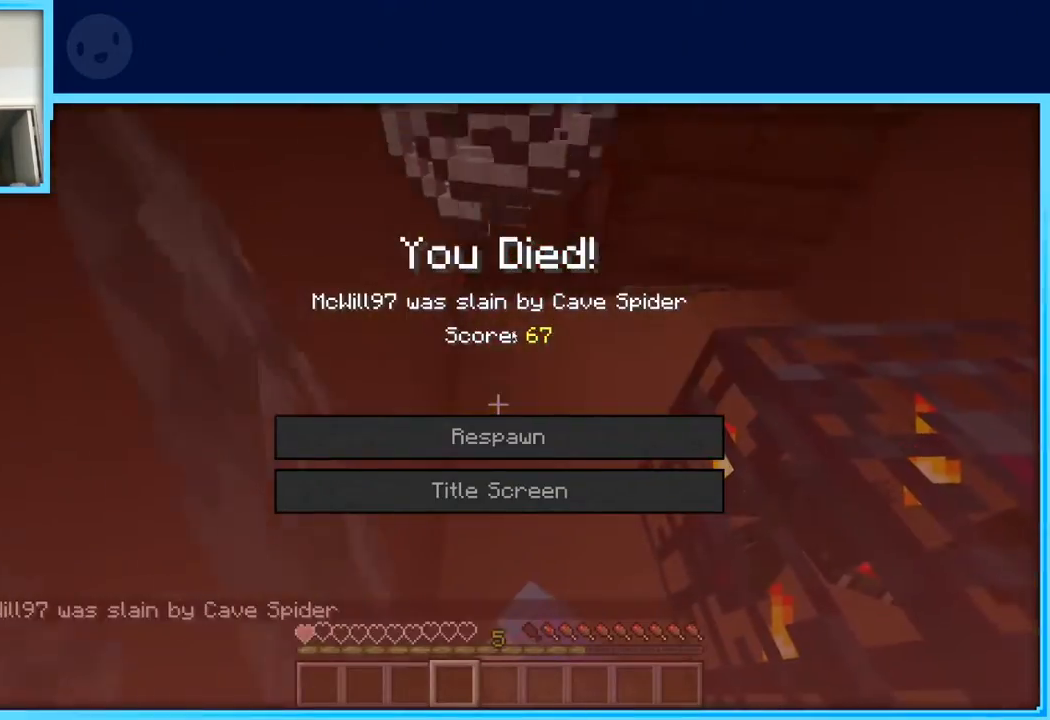
{"keys": [], "events": []}
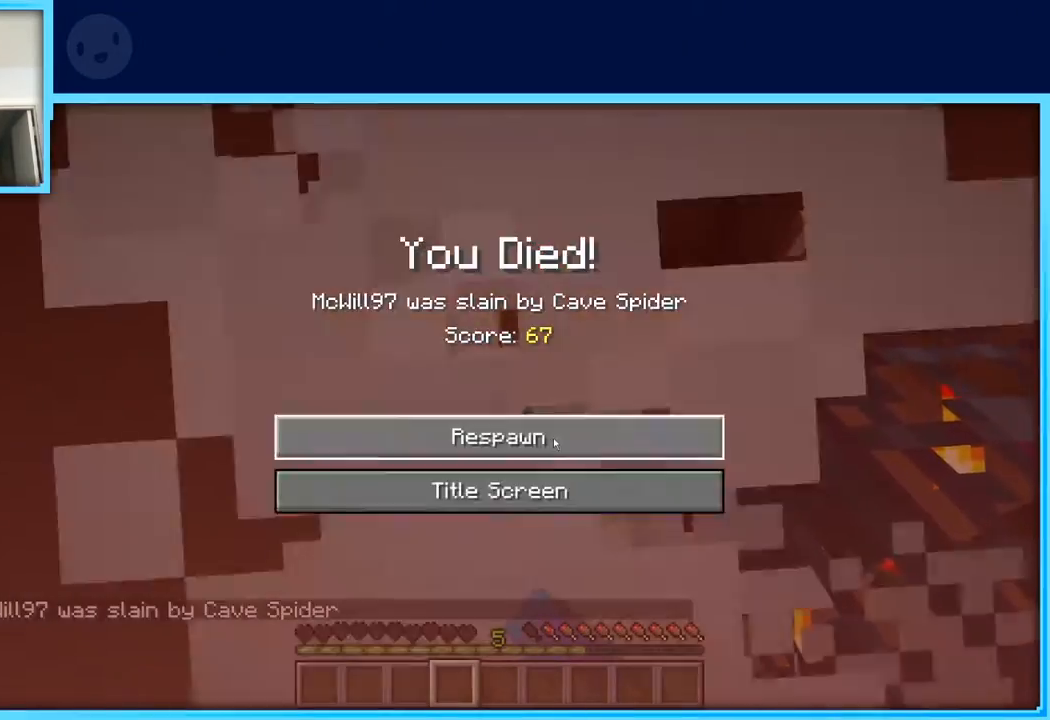
{"keys": [], "events": []}
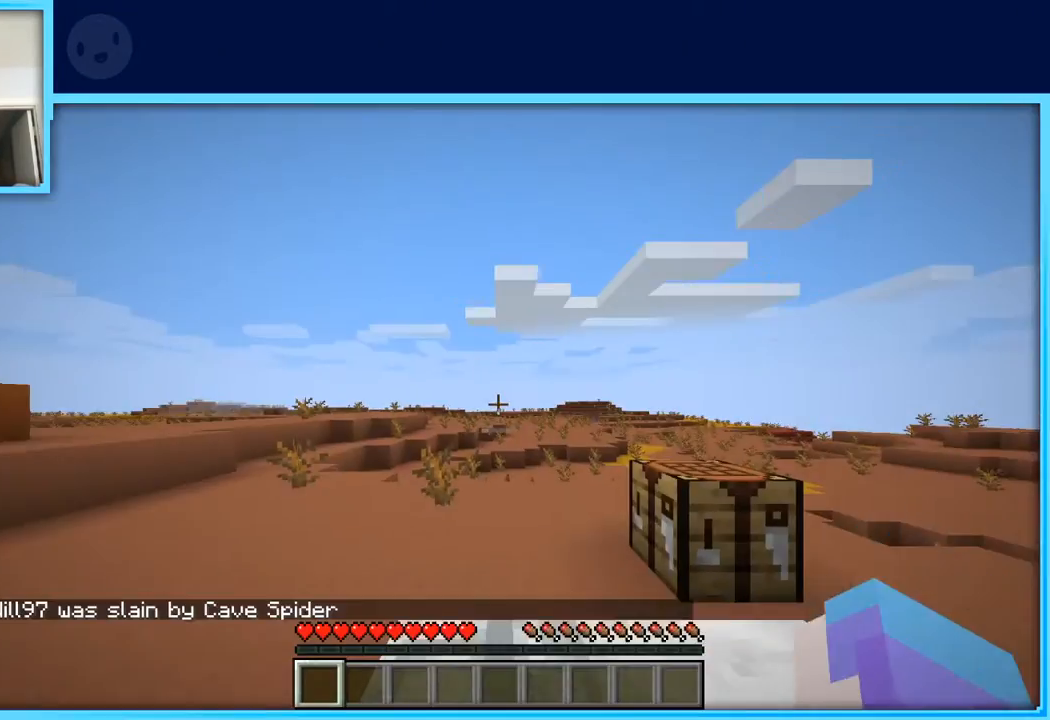
{"keys": [], "events": []}
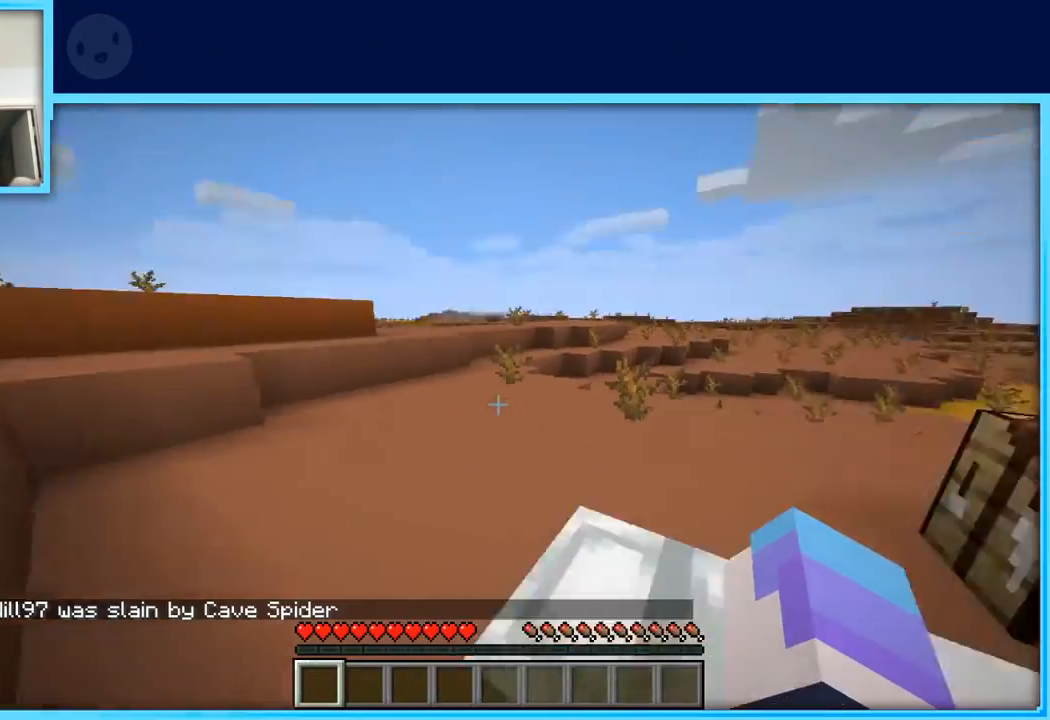
{"keys": ["w"], "events": [[183, "w", "down"], [233, "w", "up"], [317, "w", "down"]]}
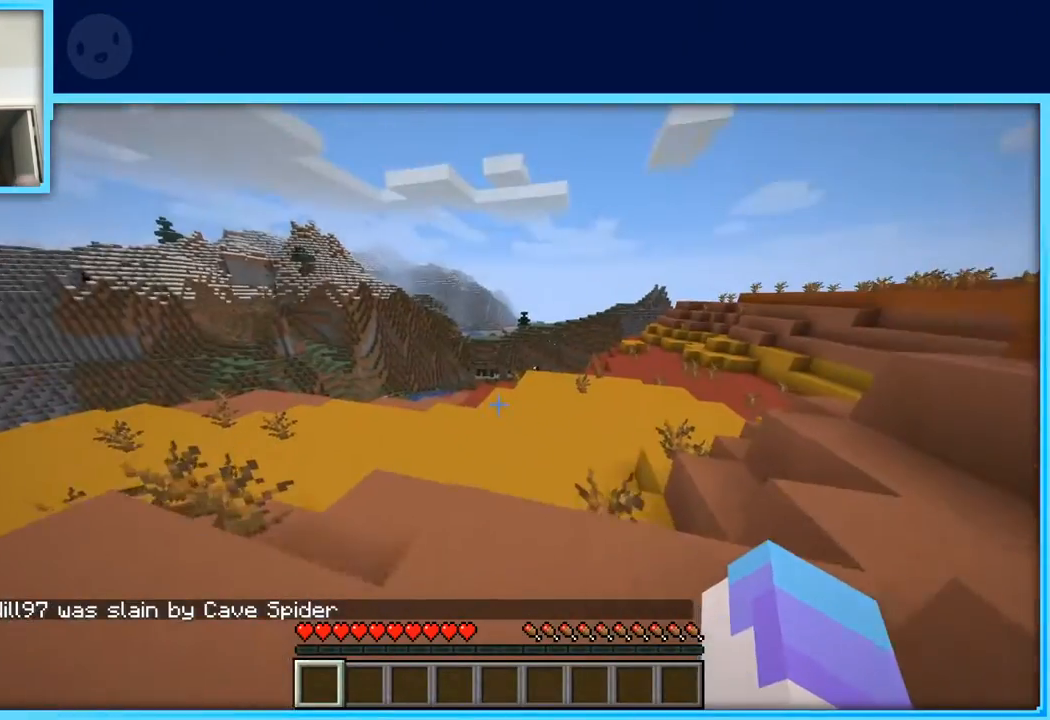
{"keys": ["w"], "events": []}
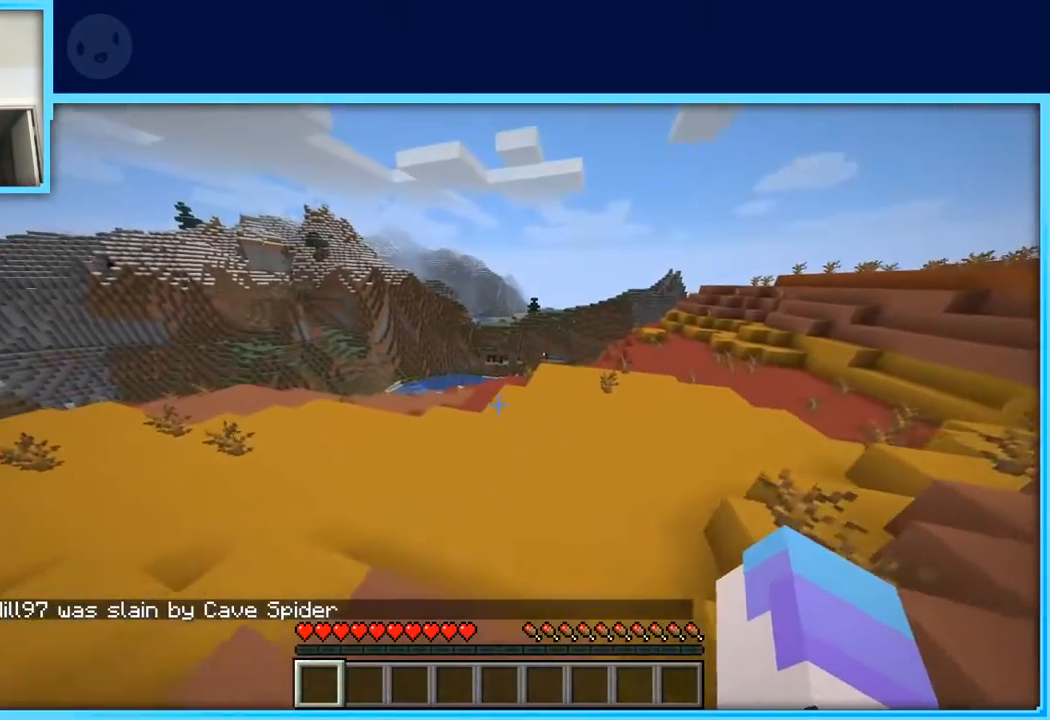
{"keys": ["w"], "events": []}
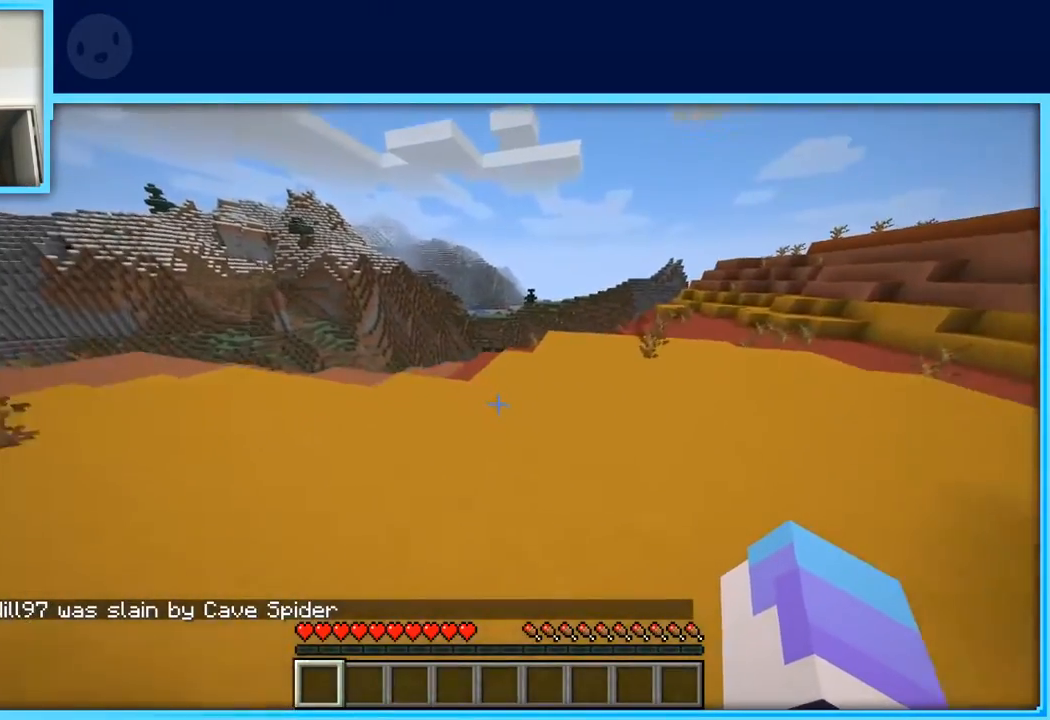
{"keys": ["space", "w"], "events": [[83, "space", "down"]]}
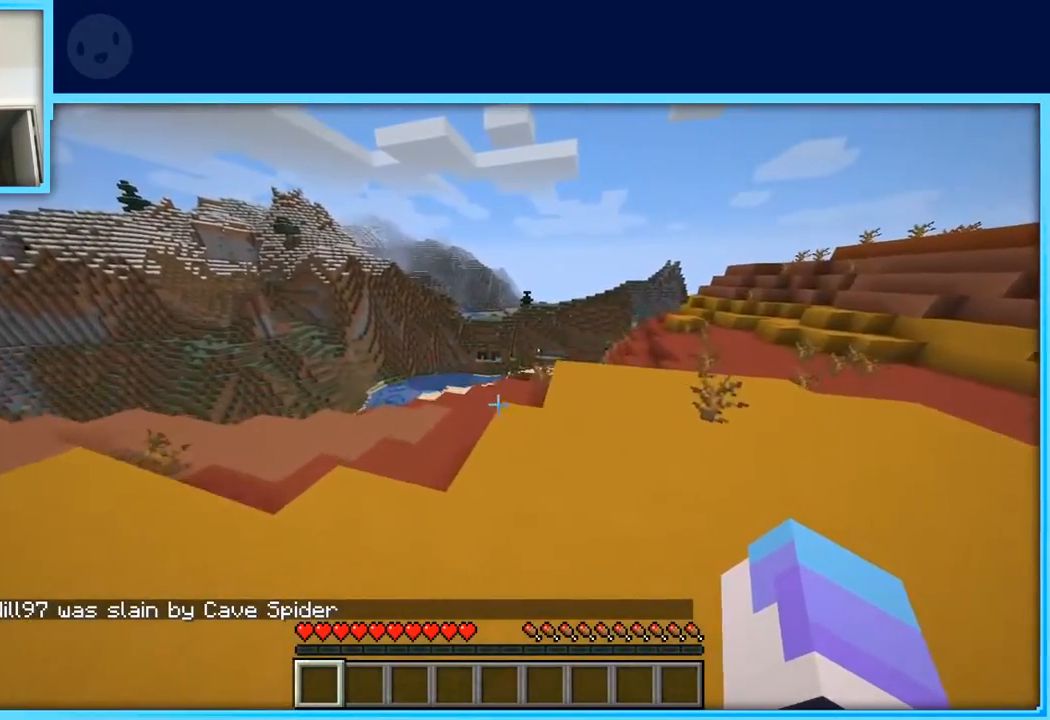
{"keys": ["space", "w"], "events": []}
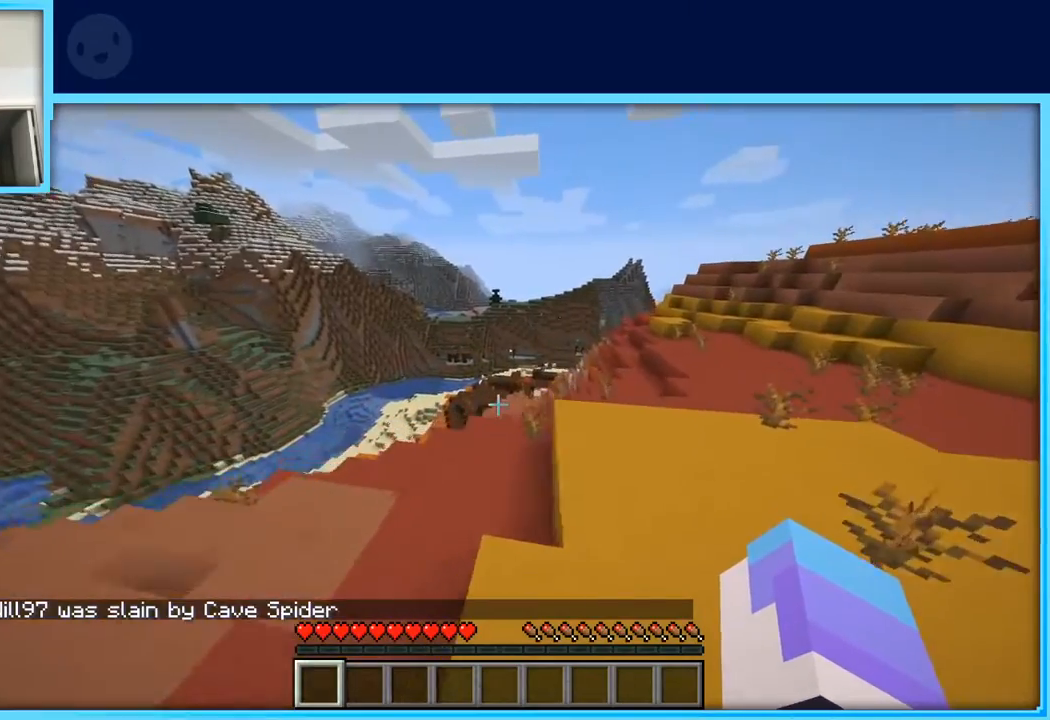
{"keys": ["space", "w"], "events": []}
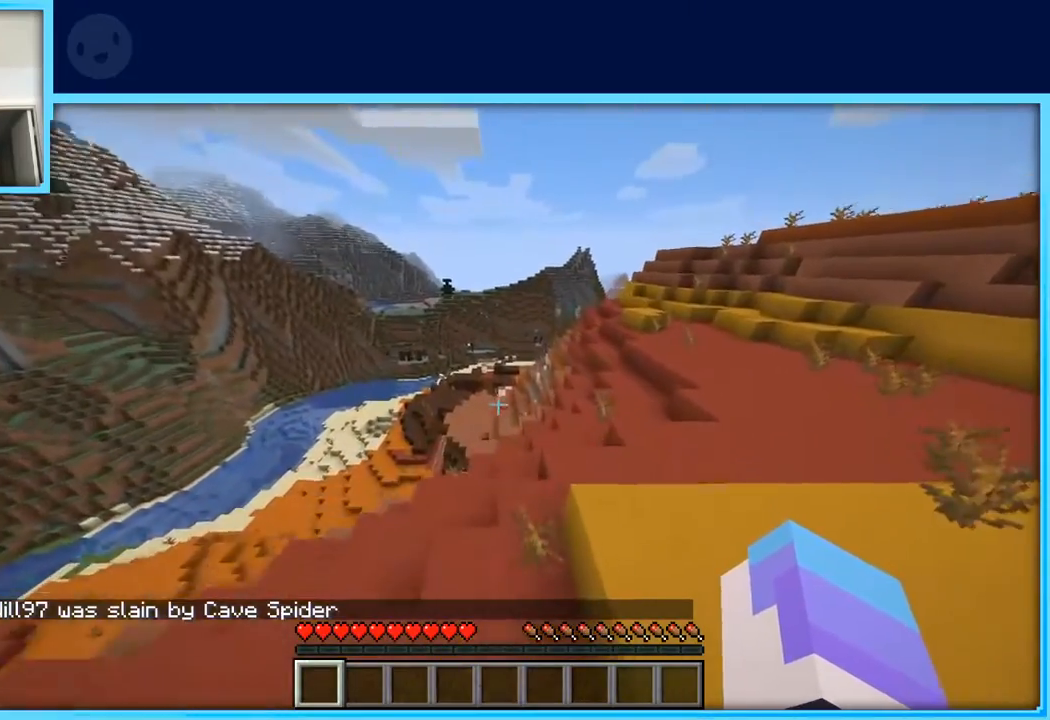
{"keys": ["w"], "events": [[150, "space", "up"], [283, "d", "down"], [483, "d", "up"]]}
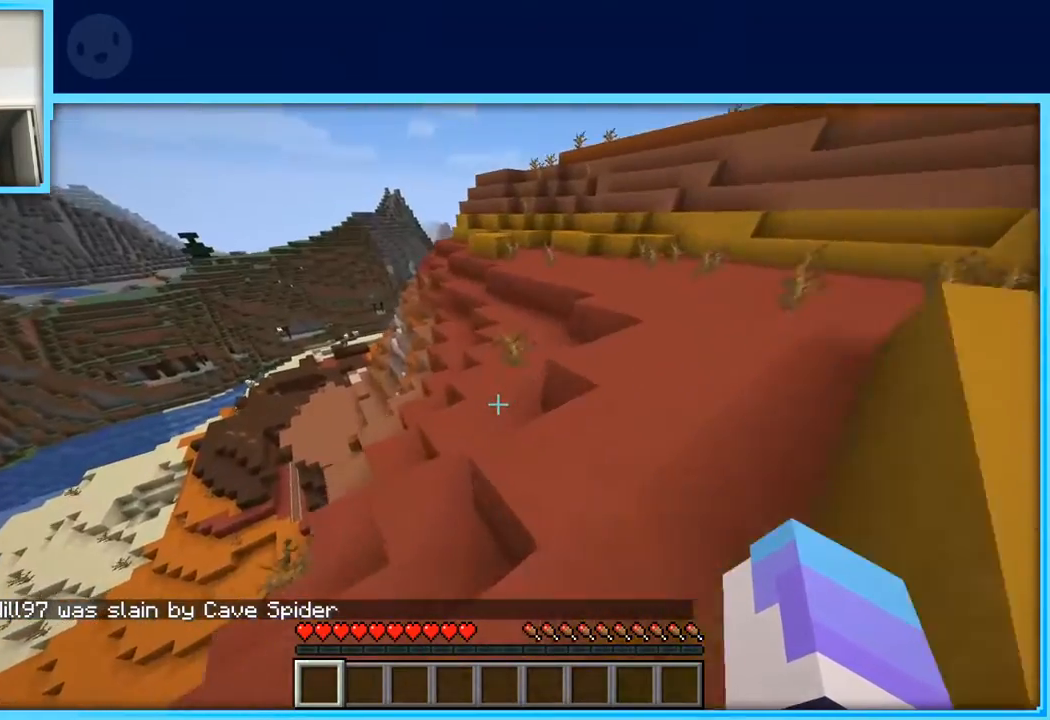
{"keys": ["w"], "events": [[150, "space", "down"], [350, "space", "up"]]}
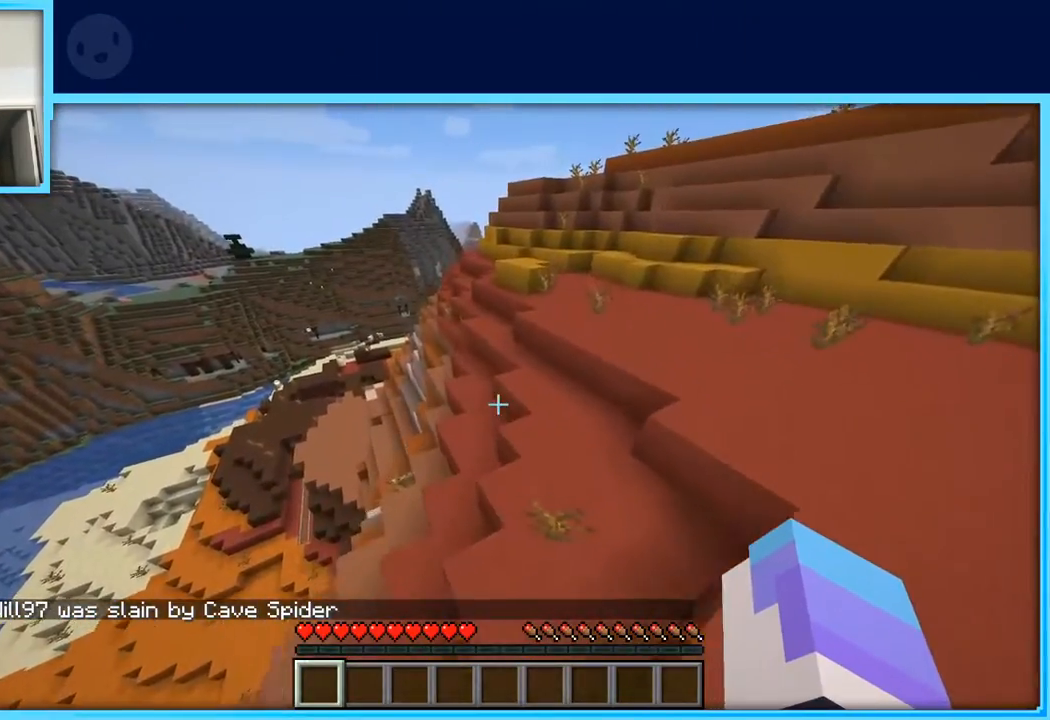
{"keys": ["w"], "events": [[367, "space", "down"], [500, "space", "up"]]}
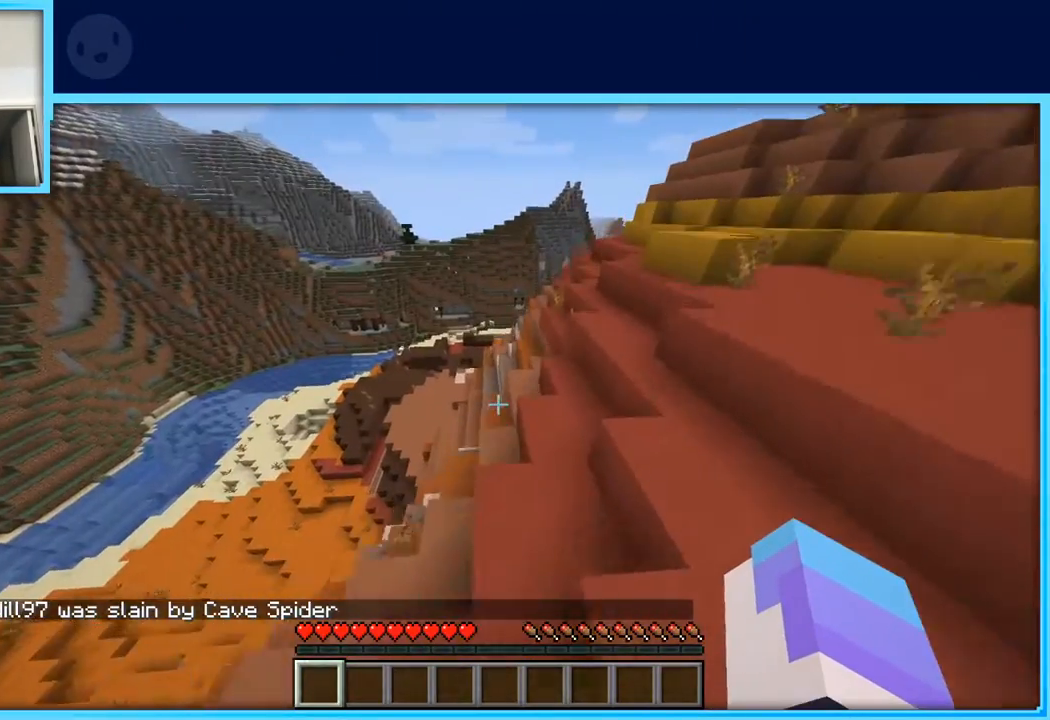
{"keys": ["d", "w"], "events": [[333, "d", "down"]]}
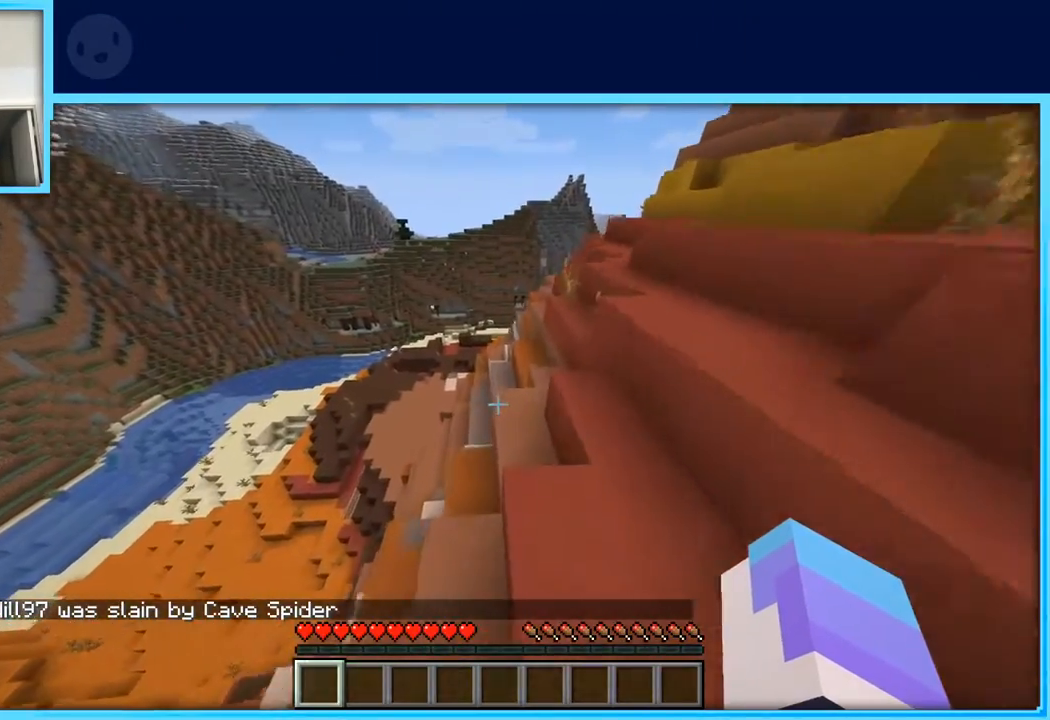
{"keys": ["w"], "events": [[17, "d", "up"]]}
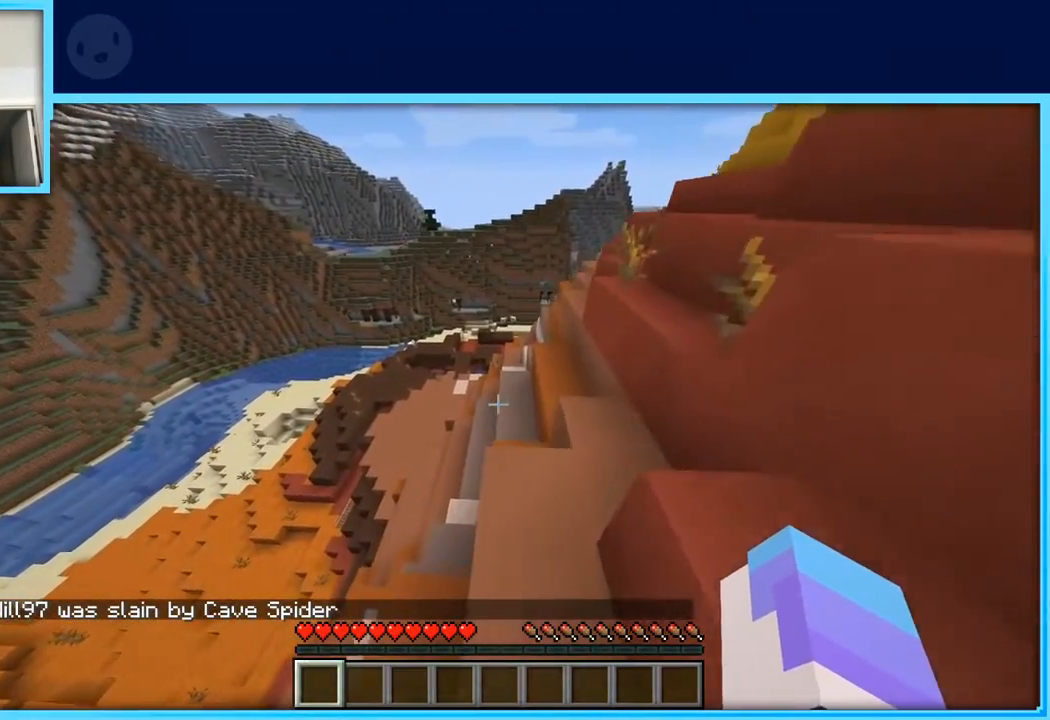
{"keys": ["w"], "events": []}
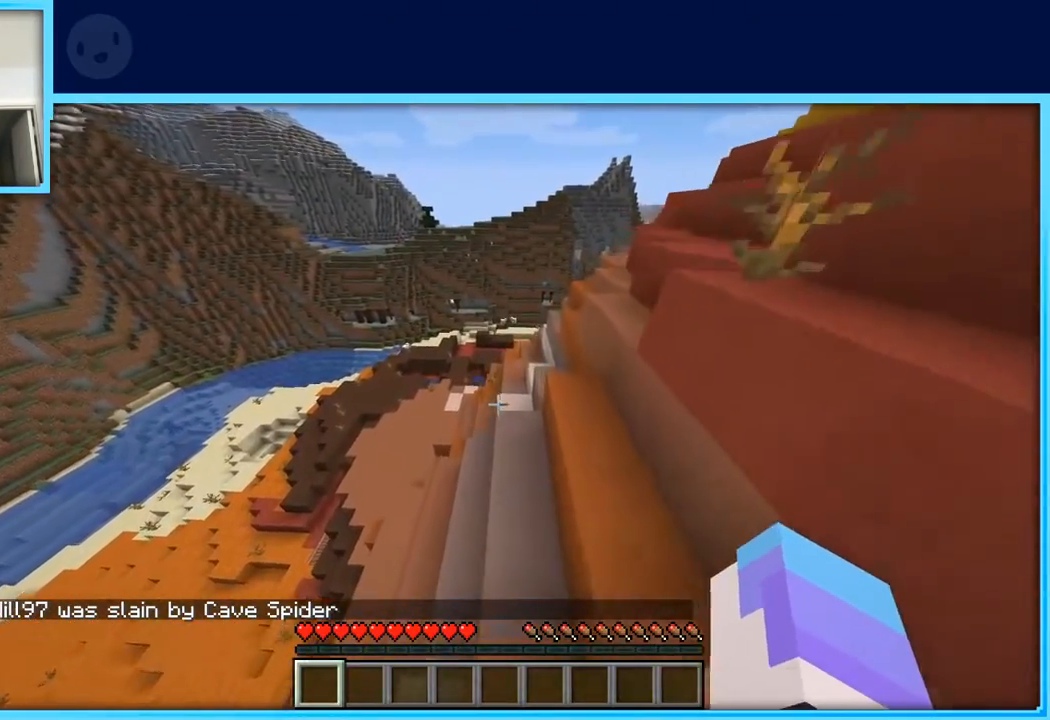
{"keys": ["space", "w"], "events": [[367, "space", "down"]]}
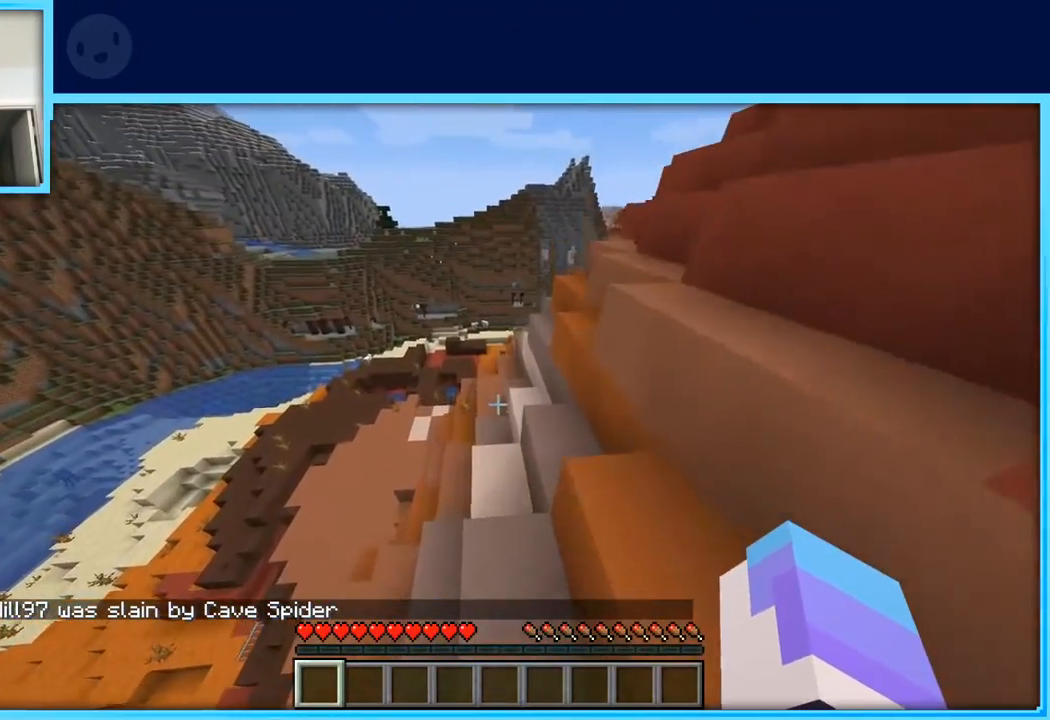
{"keys": ["space", "w"], "events": [[250, "space", "up"], [400, "space", "down"]]}
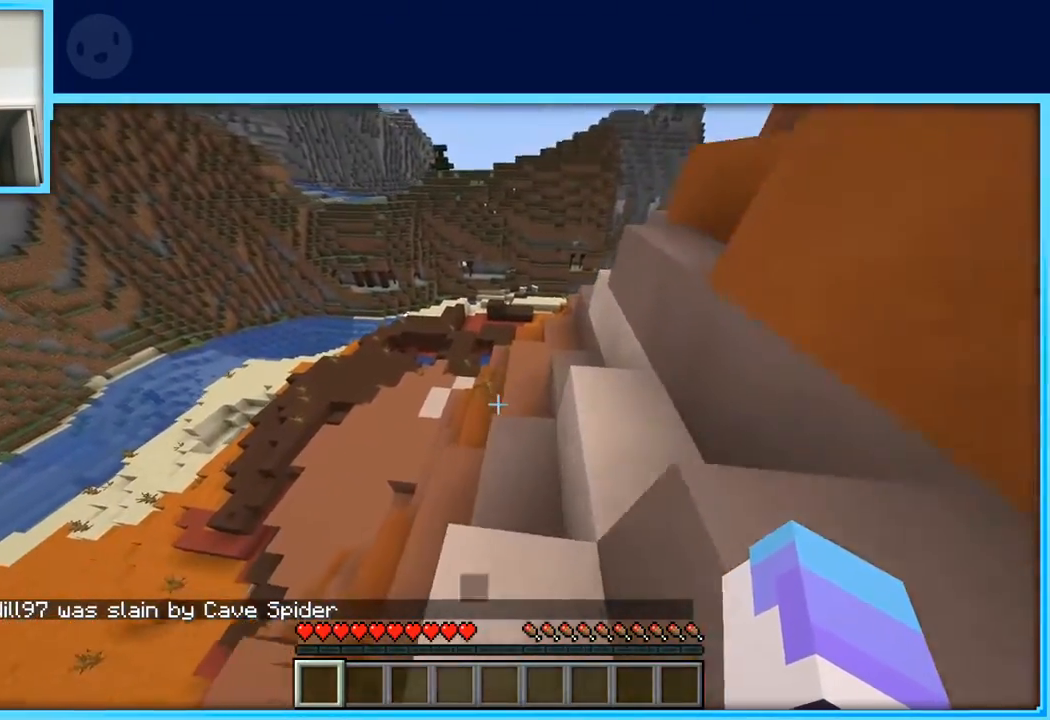
{"keys": ["w"], "events": [[367, "space", "up"]]}